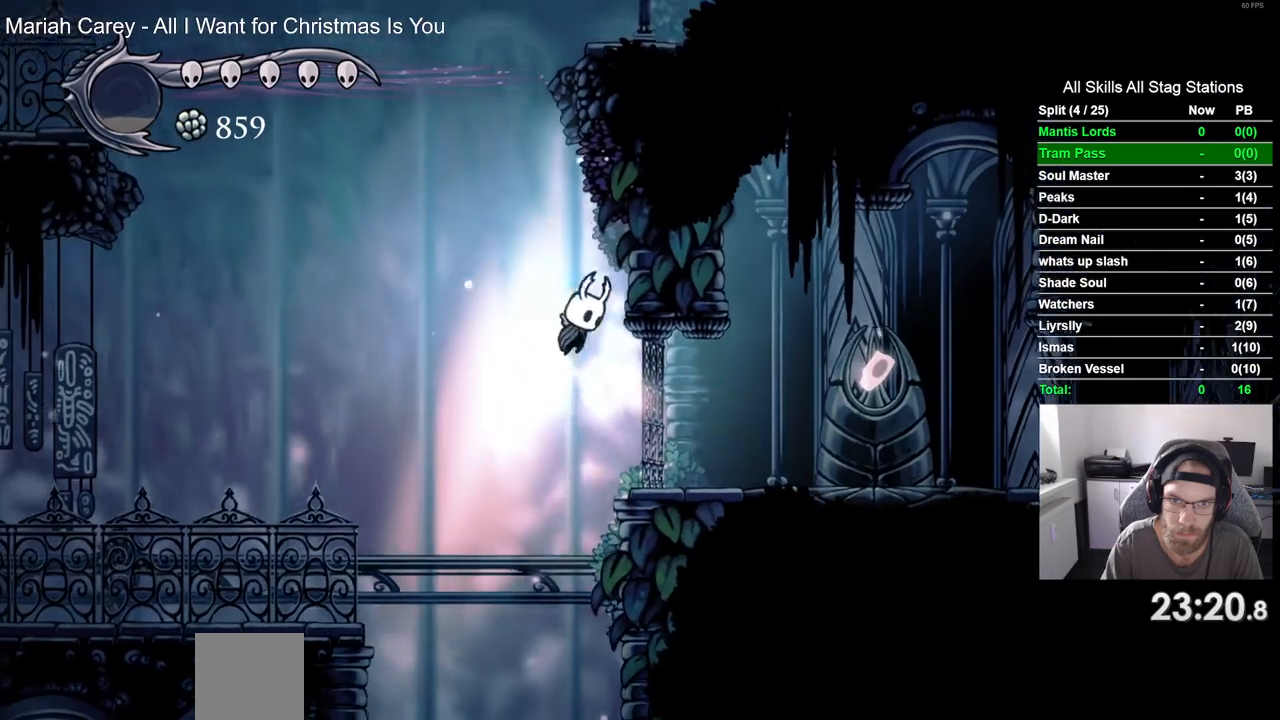
Gameplay with a controller (PlayStation layout); each line is a JSON object with the inputs held at the frame after it (dt_ms = milliseconds from this image to that frame). "events" lists button and stick changes between this image and that frame as [ms after this image, input, new state], when the widget could be followed in between. Not read: L3 R3.
{"dt_ms": 500, "buttons": ["CROSS", "DPAD_RIGHT"], "left_stick": "center", "right_stick": "center", "events": [[50, "CROSS", "up"], [133, "CROSS", "down"], [233, "DPAD_LEFT", "down"], [233, "DPAD_RIGHT", "up"], [367, "DPAD_DOWN", "down"], [367, "DPAD_LEFT", "up"], [383, "DPAD_DOWN", "up"], [383, "DPAD_RIGHT", "down"]]}
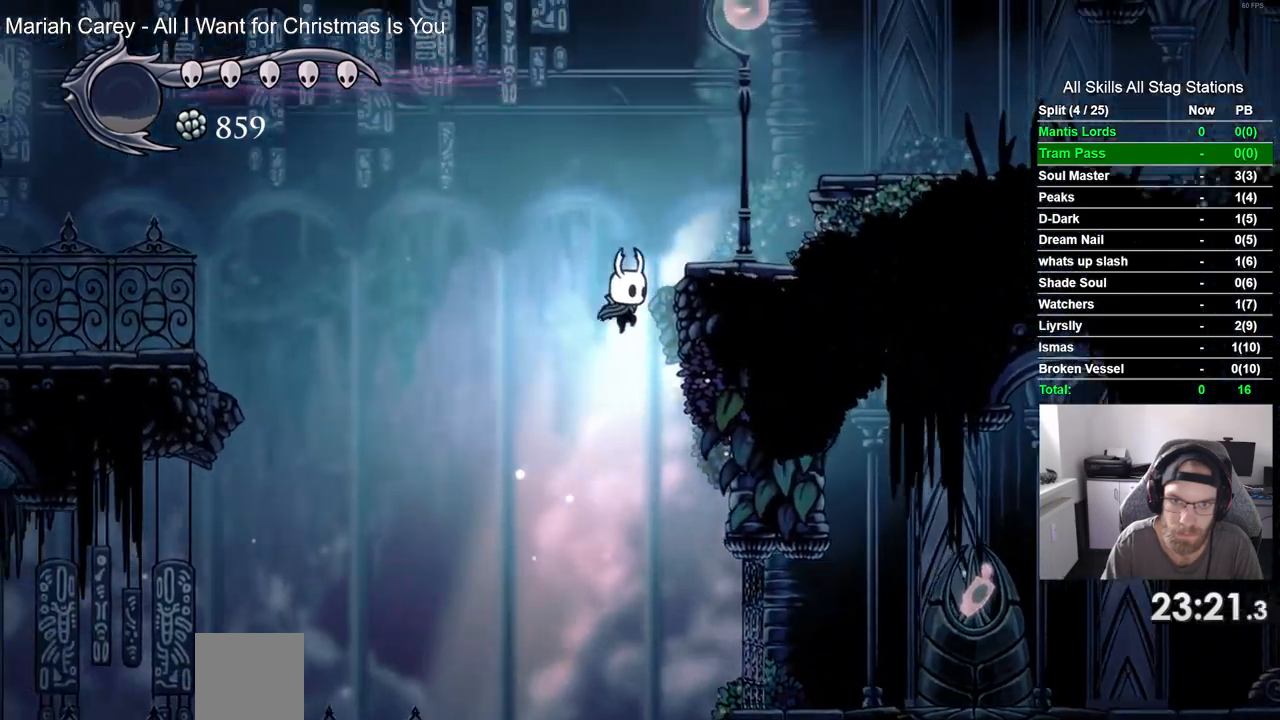
{"dt_ms": 500, "buttons": ["CROSS", "R2", "DPAD_RIGHT"], "left_stick": "center", "right_stick": "center", "events": [[433, "CROSS", "up"], [483, "R2", "down"], [500, "CROSS", "down"]]}
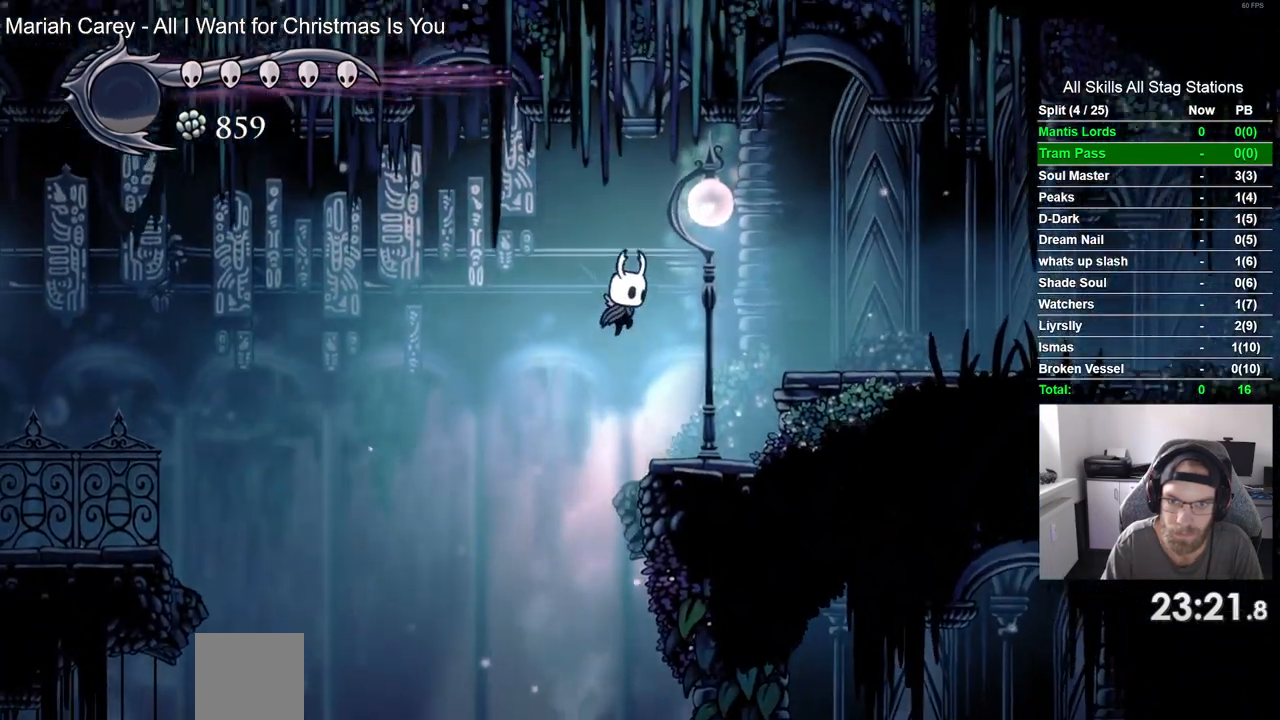
{"dt_ms": 500, "buttons": ["CROSS", "R2", "DPAD_RIGHT"], "left_stick": "center", "right_stick": "center", "events": [[183, "R2", "up"], [500, "R2", "down"]]}
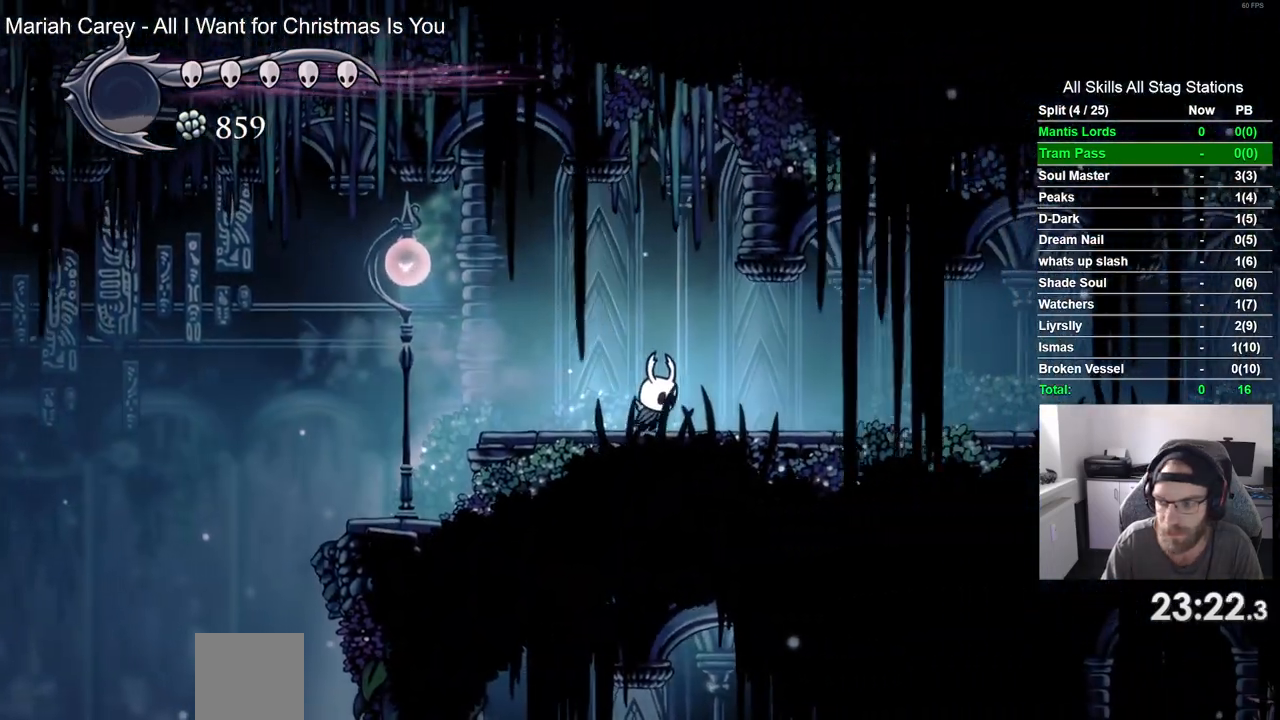
{"dt_ms": 500, "buttons": ["DPAD_RIGHT"], "left_stick": "center", "right_stick": "center", "events": [[100, "CROSS", "up"], [217, "R2", "up"]]}
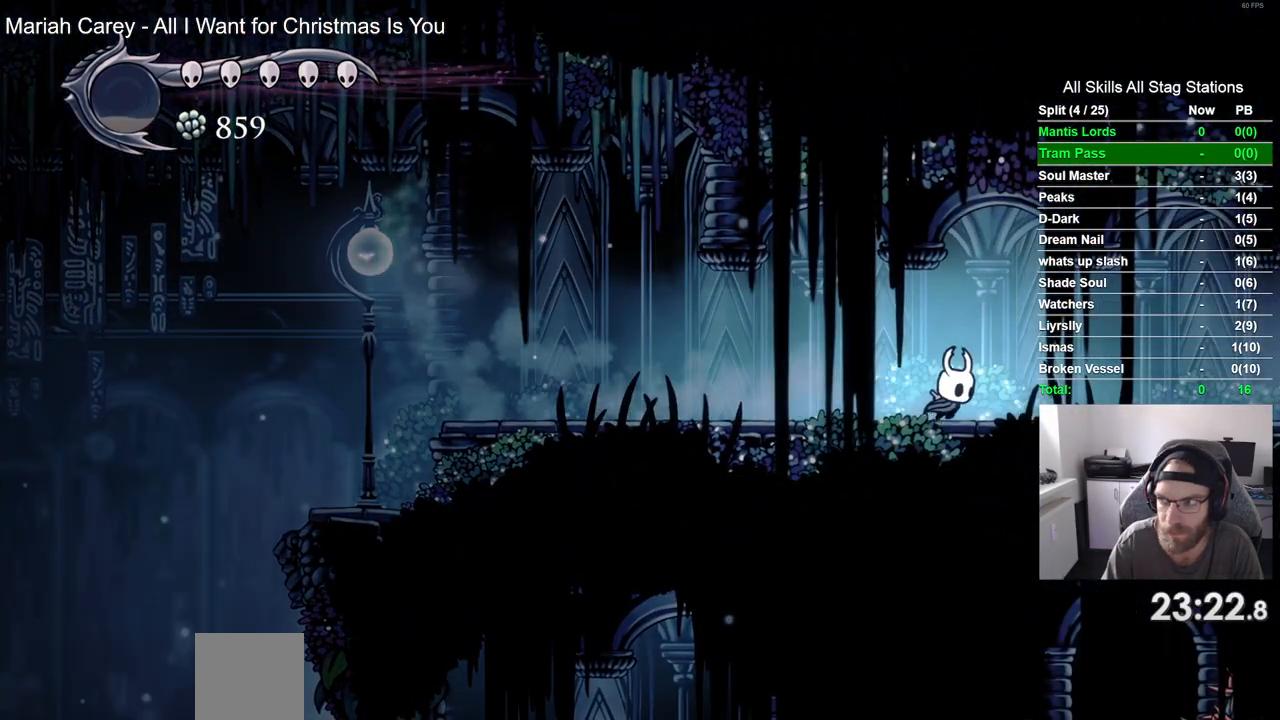
{"dt_ms": 500, "buttons": ["DPAD_RIGHT"], "left_stick": "center", "right_stick": "center", "events": [[67, "R2", "down"], [250, "R2", "up"]]}
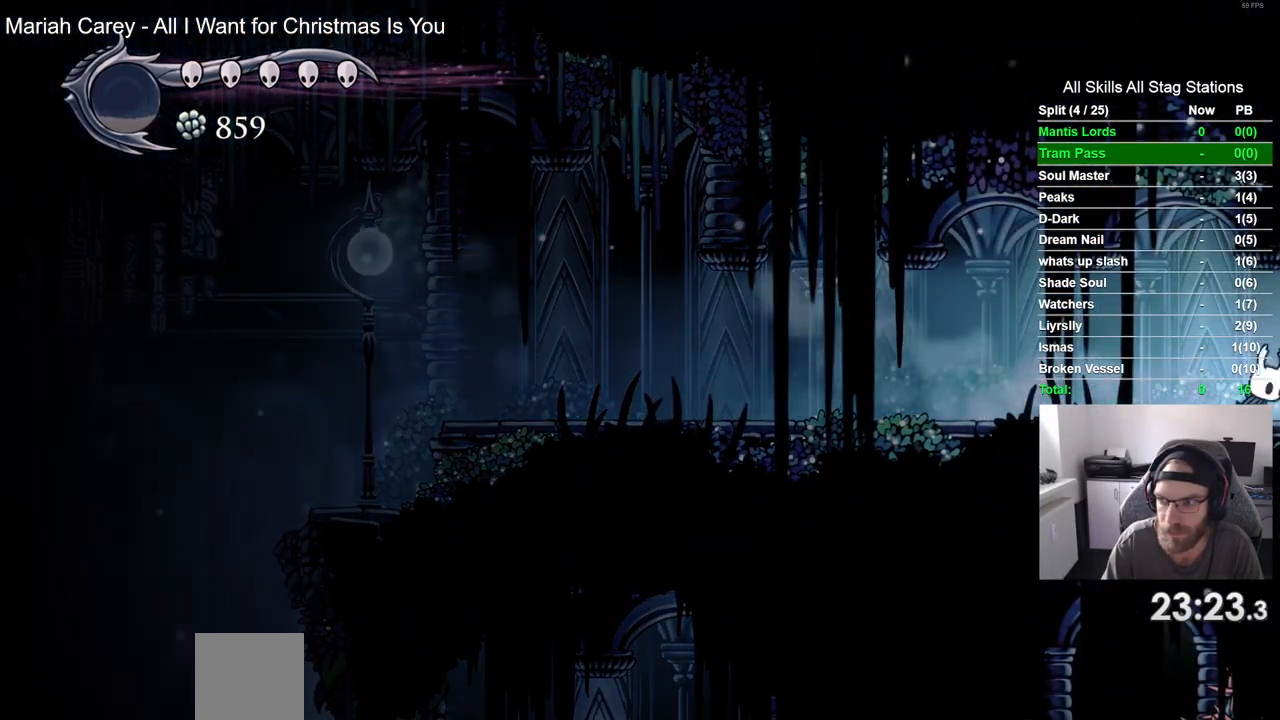
{"dt_ms": 500, "buttons": ["DPAD_RIGHT"], "left_stick": "center", "right_stick": "center", "events": []}
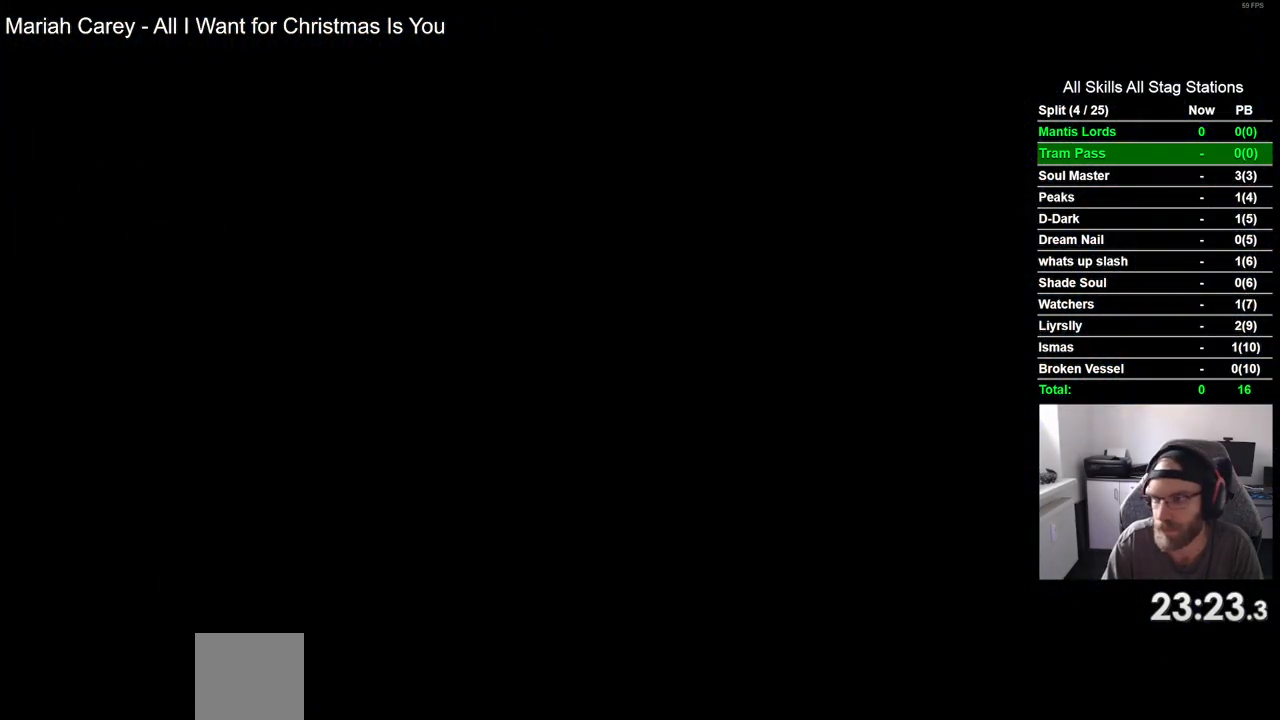
{"dt_ms": 500, "buttons": ["DPAD_RIGHT"], "left_stick": "center", "right_stick": "center", "events": []}
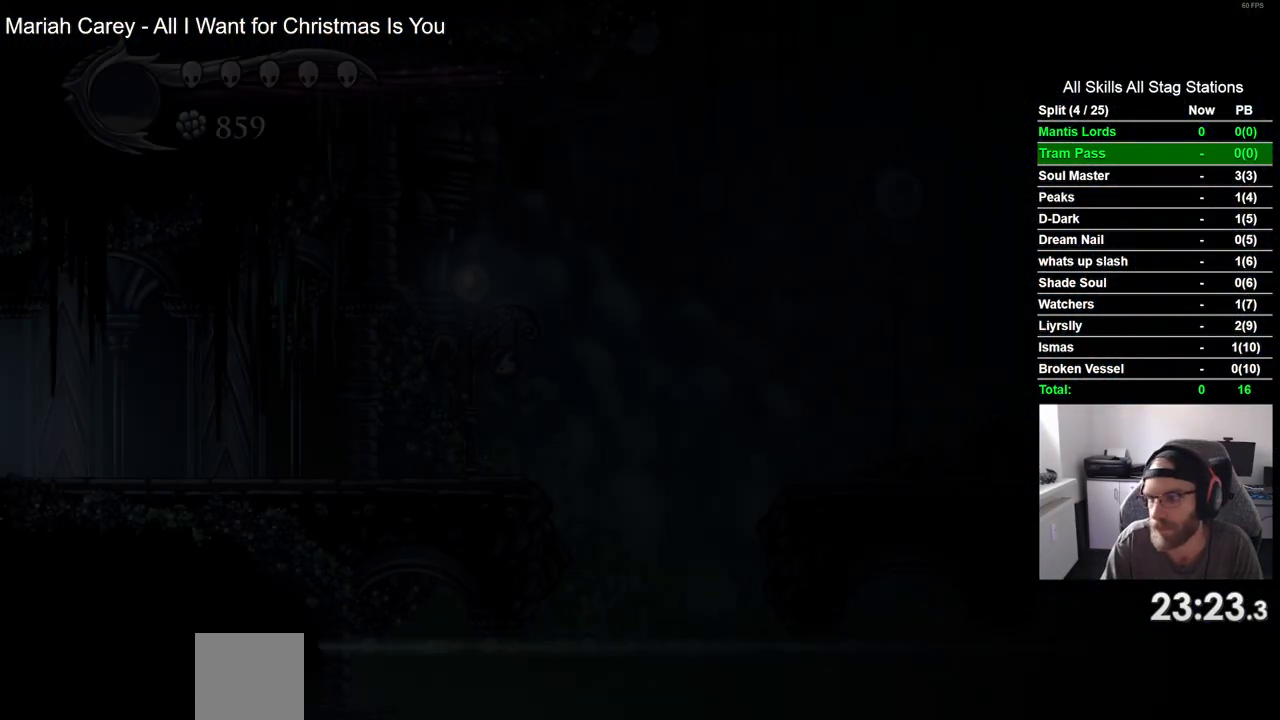
{"dt_ms": 500, "buttons": ["DPAD_RIGHT"], "left_stick": "center", "right_stick": "center", "events": []}
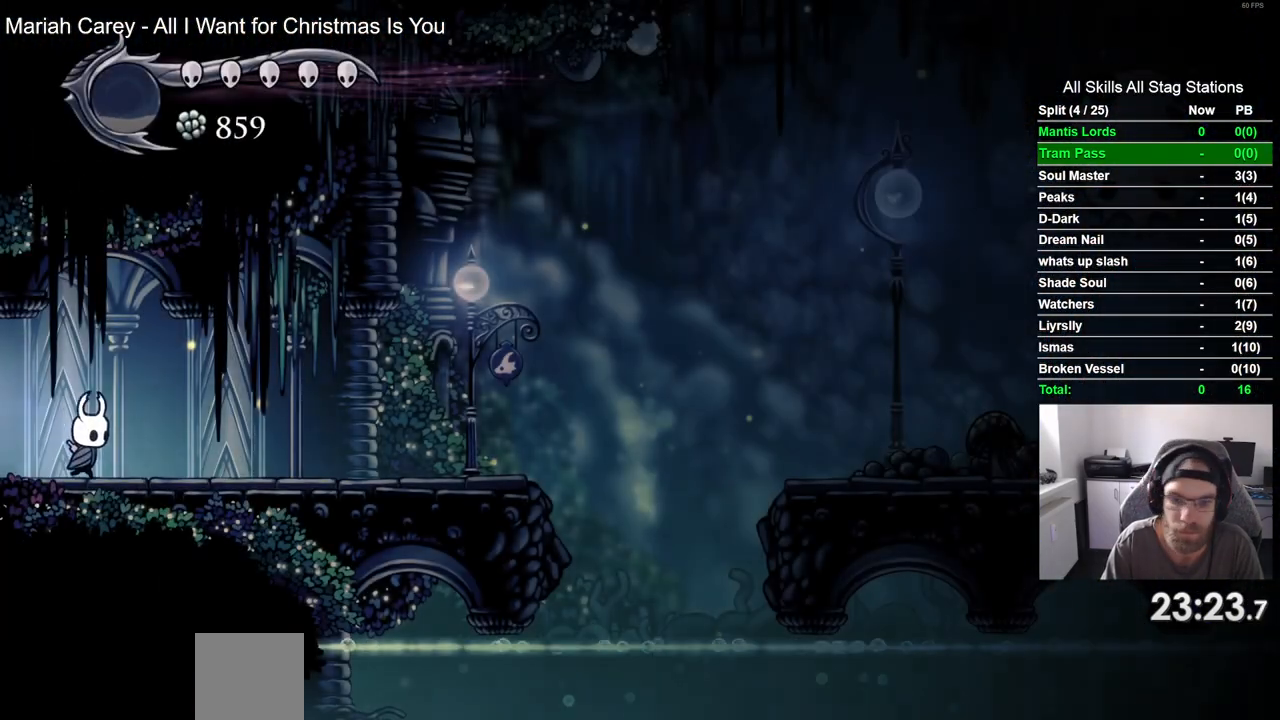
{"dt_ms": 500, "buttons": ["DPAD_RIGHT"], "left_stick": "center", "right_stick": "center", "events": []}
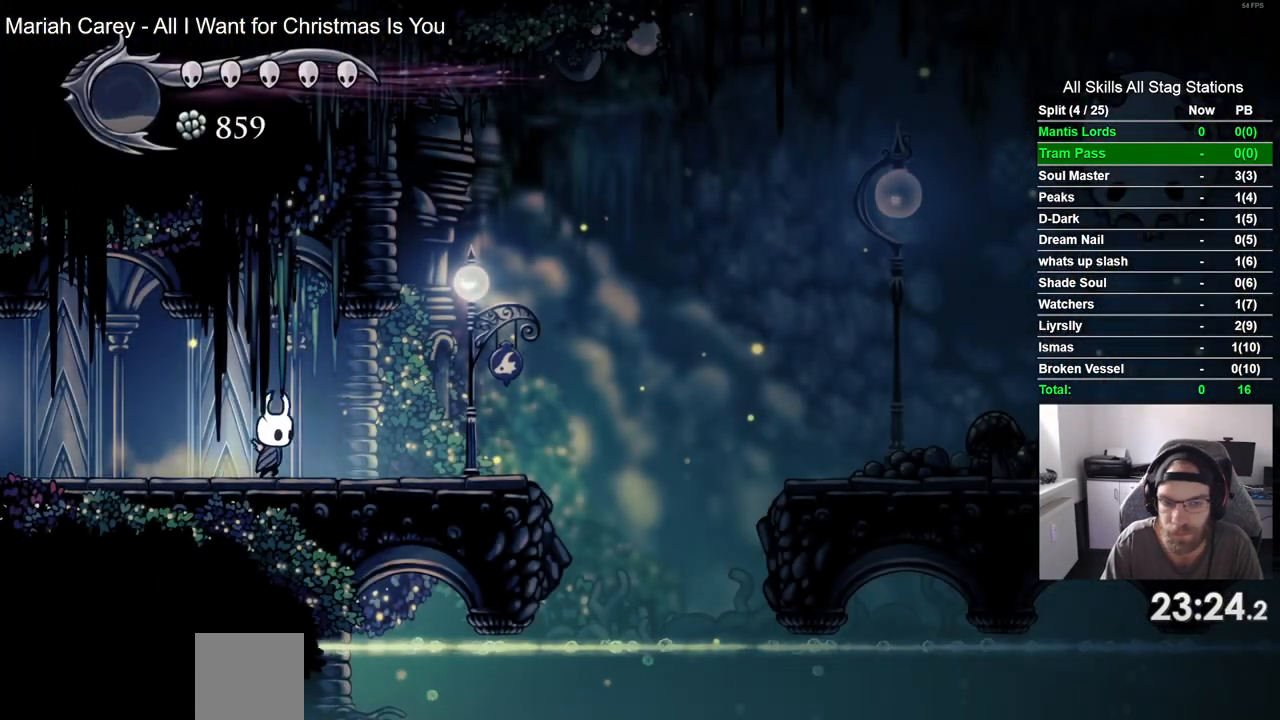
{"dt_ms": 500, "buttons": ["CROSS", "DPAD_RIGHT"], "left_stick": "center", "right_stick": "center", "events": [[467, "CROSS", "down"]]}
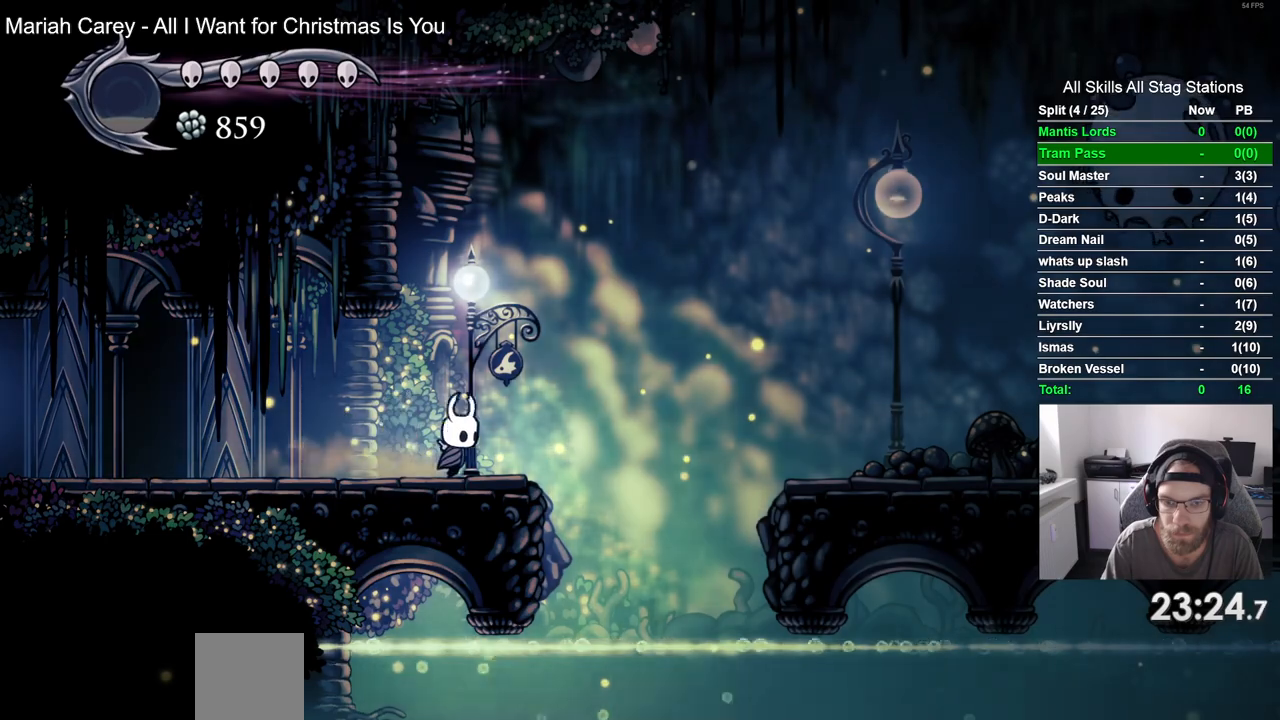
{"dt_ms": 1000, "buttons": ["DPAD_RIGHT"], "left_stick": "center", "right_stick": "center"}
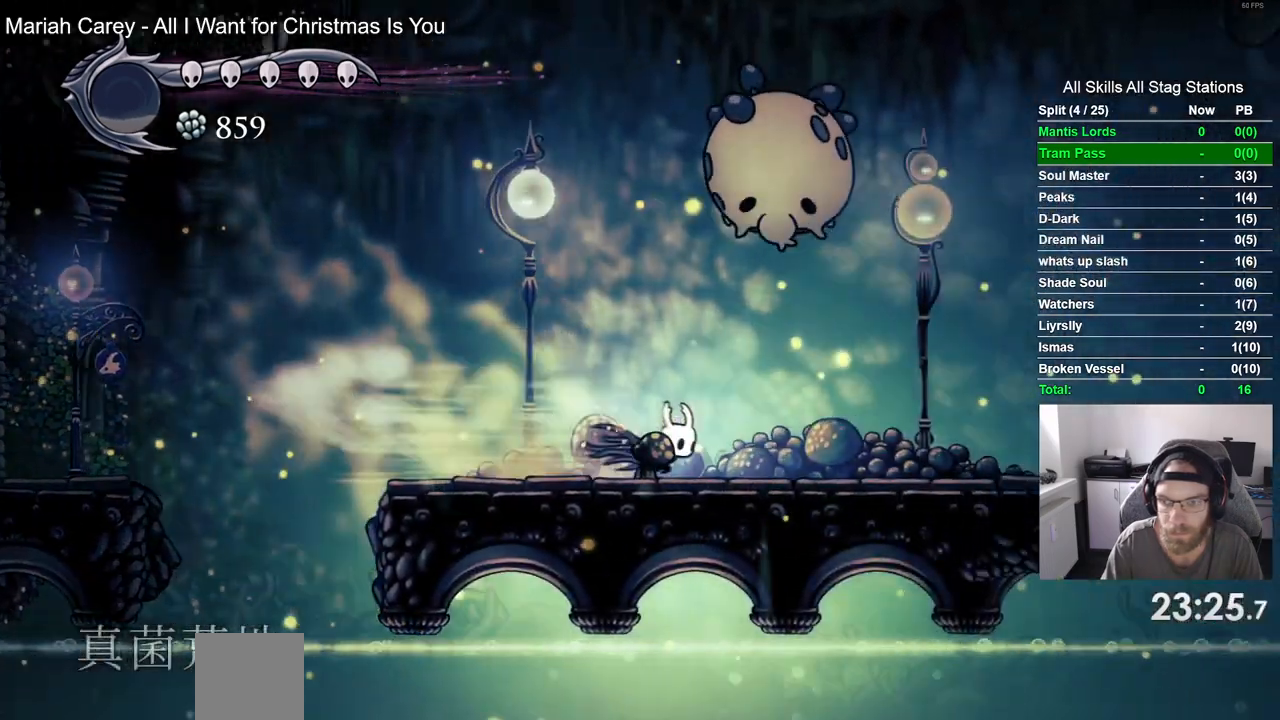
{"dt_ms": 500, "buttons": ["DPAD_RIGHT"], "left_stick": "center", "right_stick": "center", "events": []}
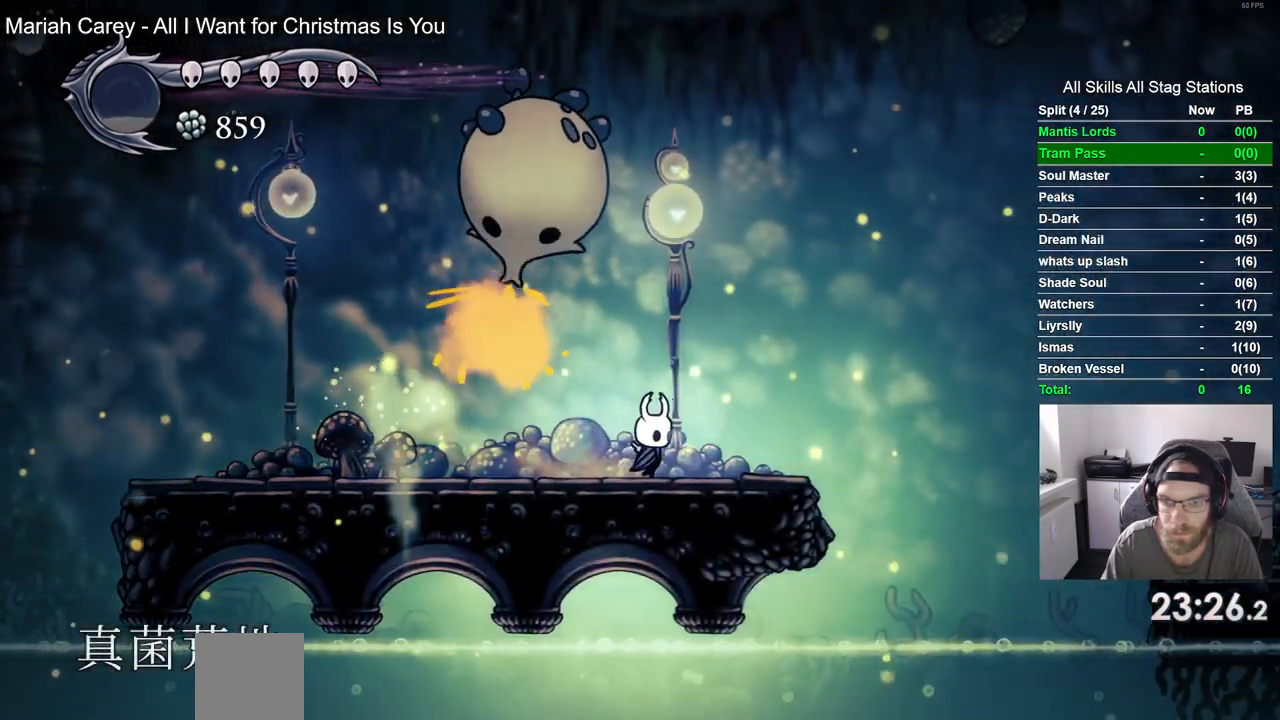
{"dt_ms": 500, "buttons": ["CROSS", "DPAD_RIGHT"], "left_stick": "center", "right_stick": "center", "events": [[300, "CROSS", "down"]]}
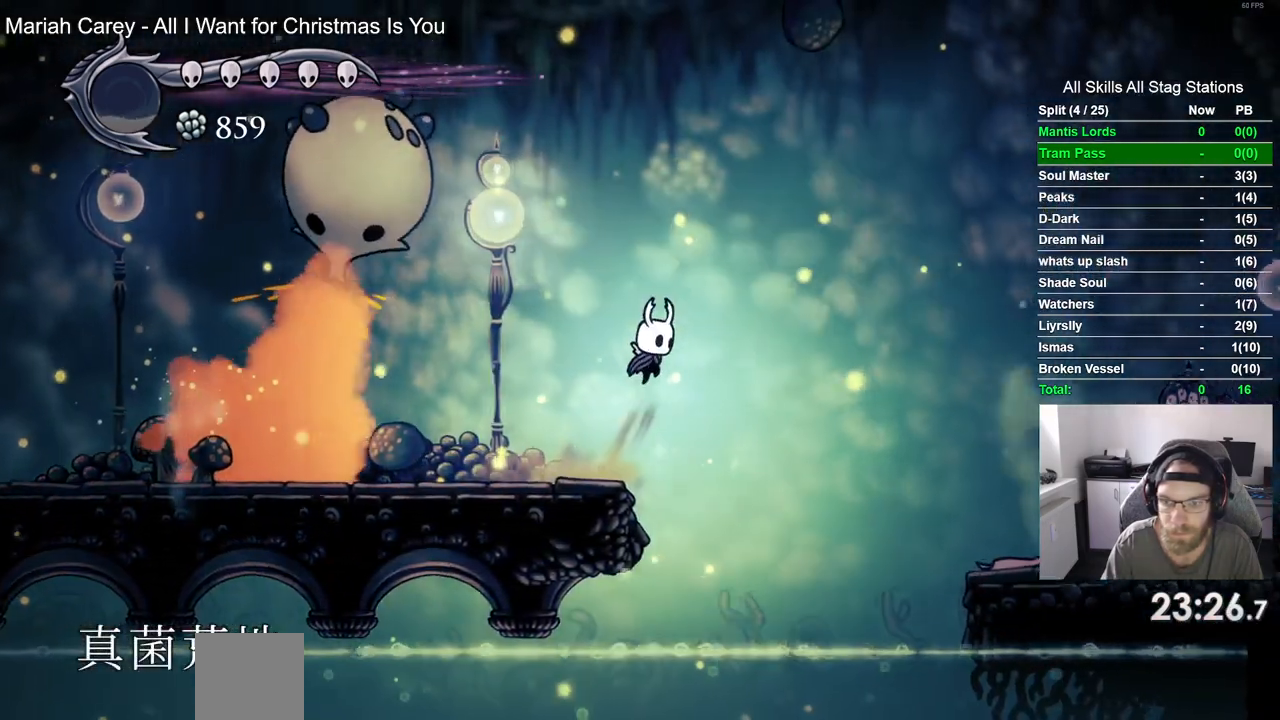
{"dt_ms": 1000, "buttons": ["CROSS", "DPAD_RIGHT"], "left_stick": "center", "right_stick": "center"}